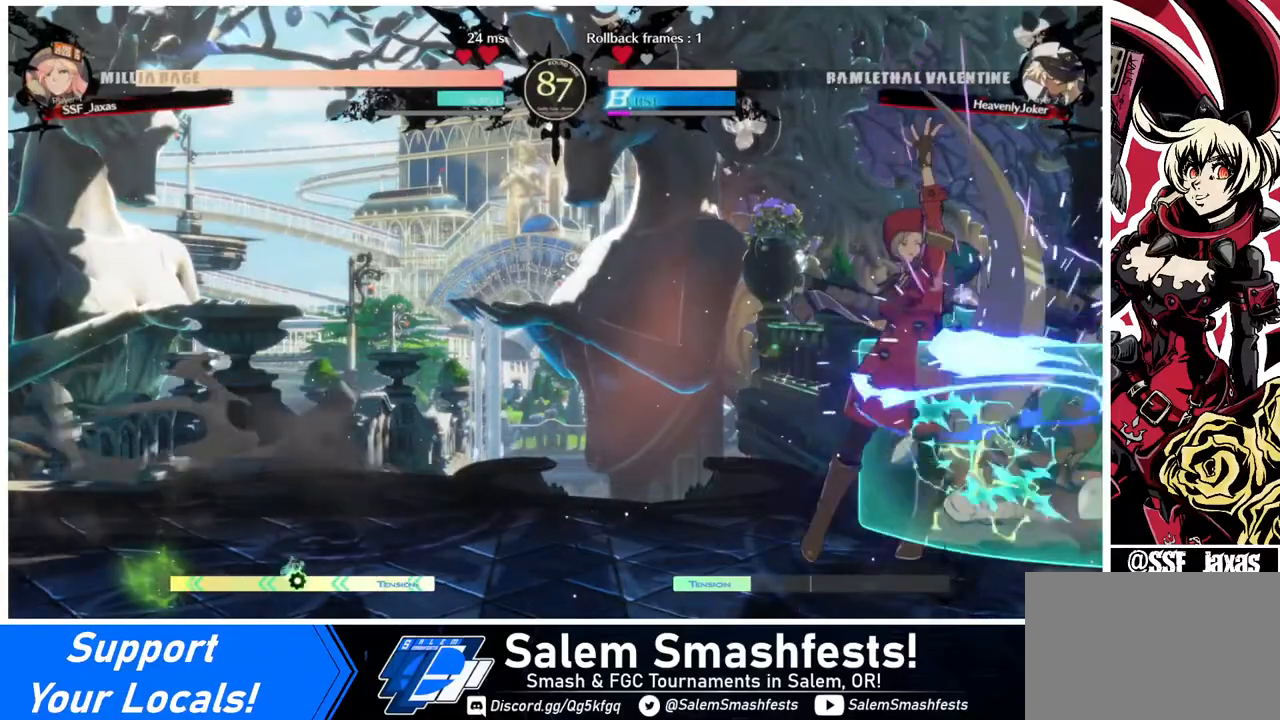
Gameplay with a controller (arcade stick); each line is a JSON object with the inputs held at the frame after it. "events" lists button and stick changes between this image and that frame as [ms after this image, input, new state], when the widget could be followed in between. Not read: L3 R3.
{"buttons": [], "events": [[160, "DPAD_DOWN", "down"], [280, "TRIANGLE", "down"], [440, "DPAD_DOWN", "up"], [440, "TRIANGLE", "up"]]}
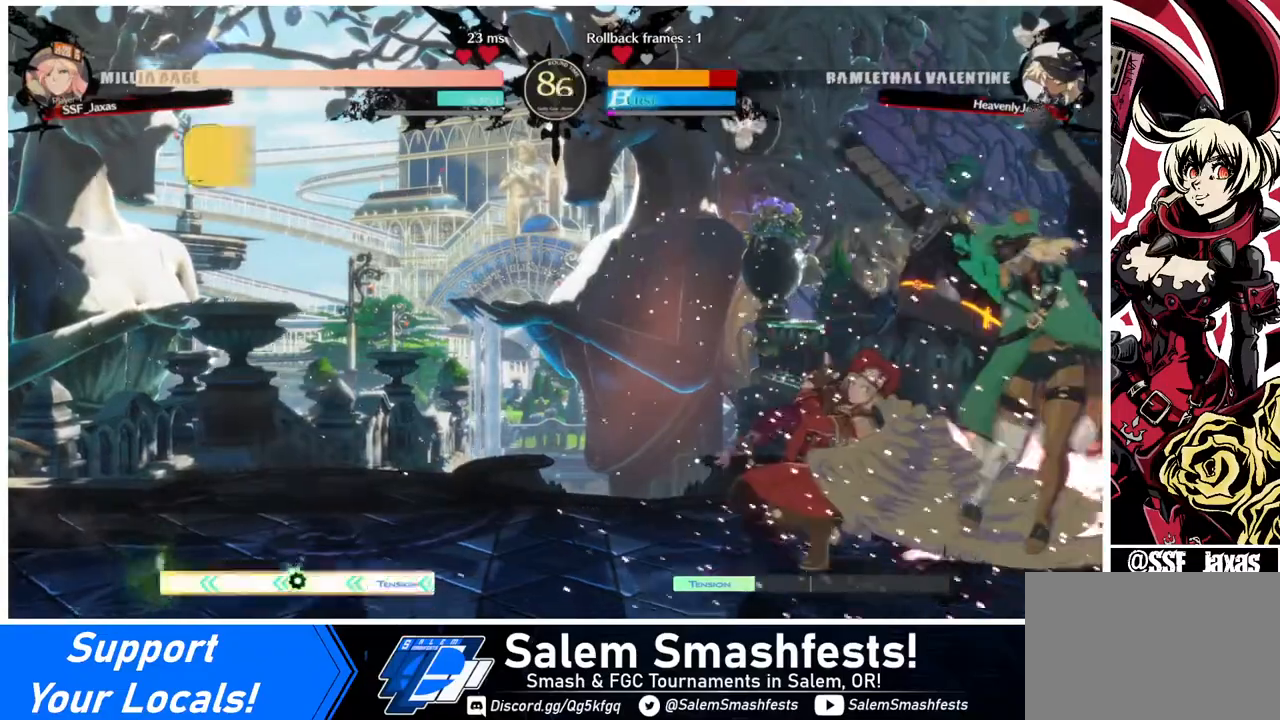
{"buttons": [], "events": [[120, "R1", "down"], [320, "R1", "up"]]}
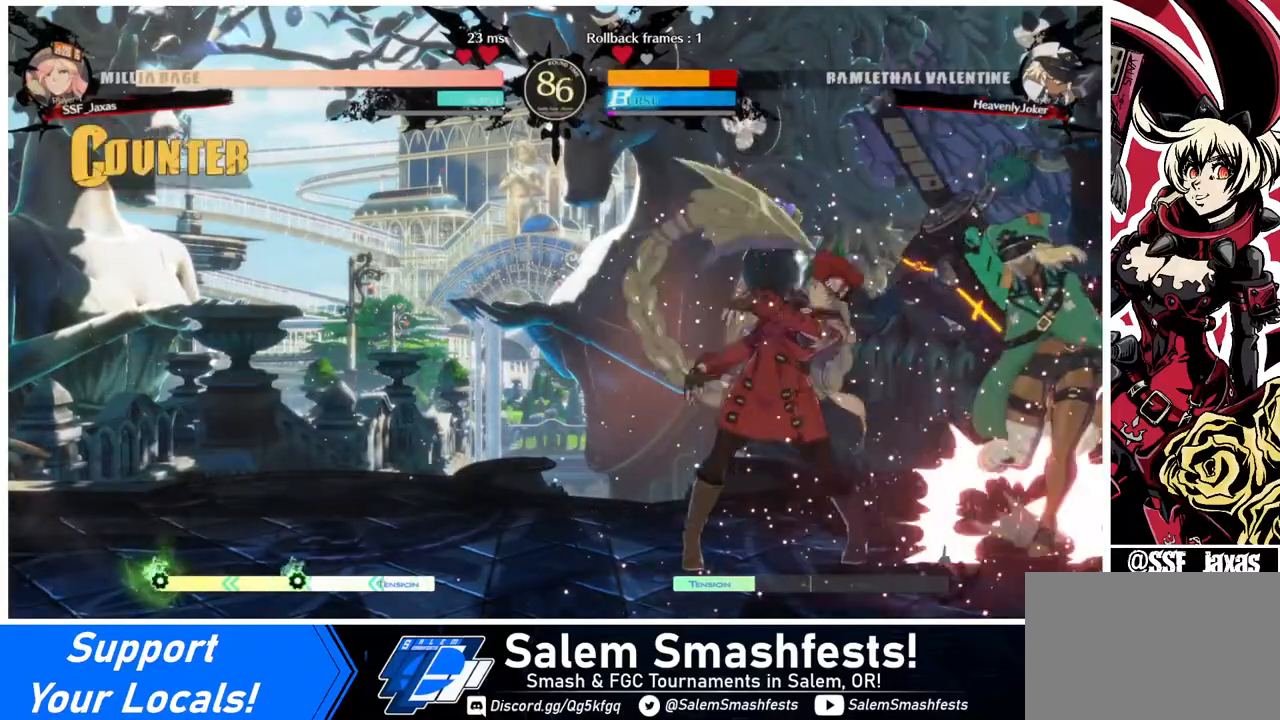
{"buttons": [], "events": [[40, "DPAD_DOWN", "down"], [80, "DPAD_LEFT", "down"], [160, "DPAD_DOWN", "up"], [240, "CROSS", "down"], [320, "CROSS", "up"], [400, "DPAD_LEFT", "up"]]}
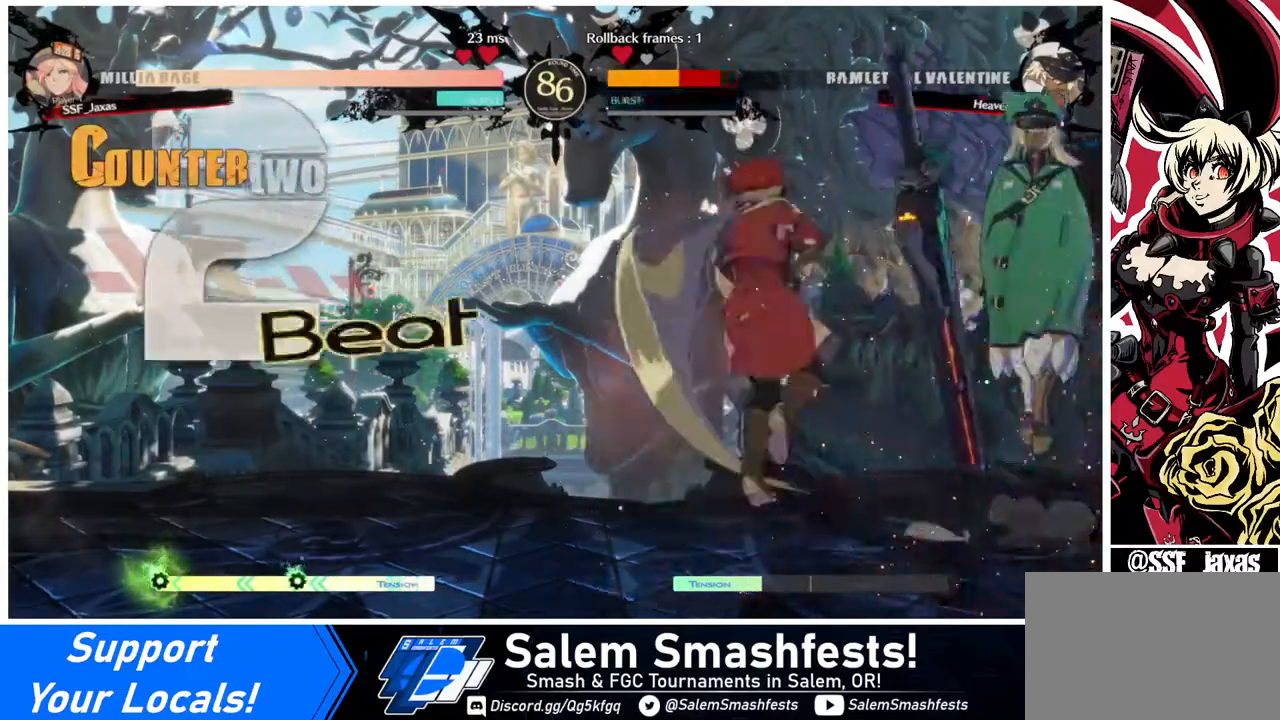
{"buttons": ["DPAD_LEFT"], "events": [[120, "DPAD_RIGHT", "down"], [240, "CIRCLE", "down"], [240, "DPAD_LEFT", "down"], [240, "DPAD_RIGHT", "up"], [240, "L1", "down"], [320, "CIRCLE", "up"], [320, "L1", "up"]]}
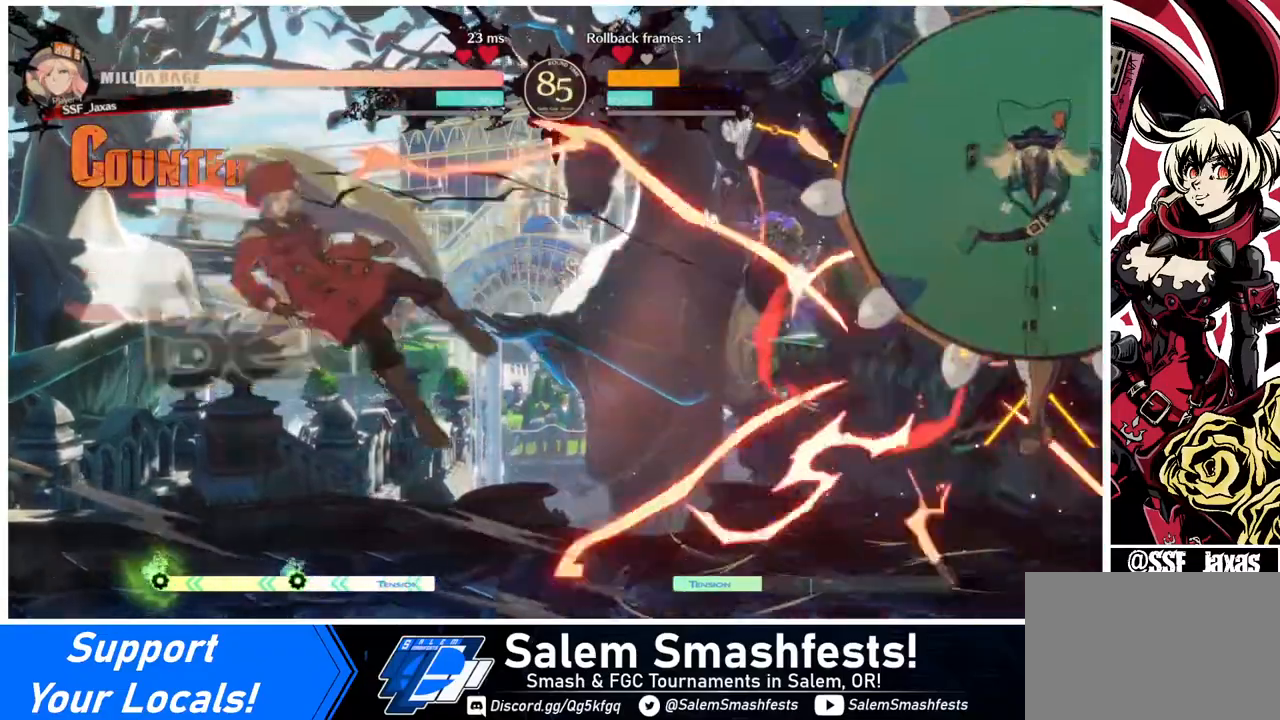
{"buttons": [], "events": [[320, "DPAD_LEFT", "up"]]}
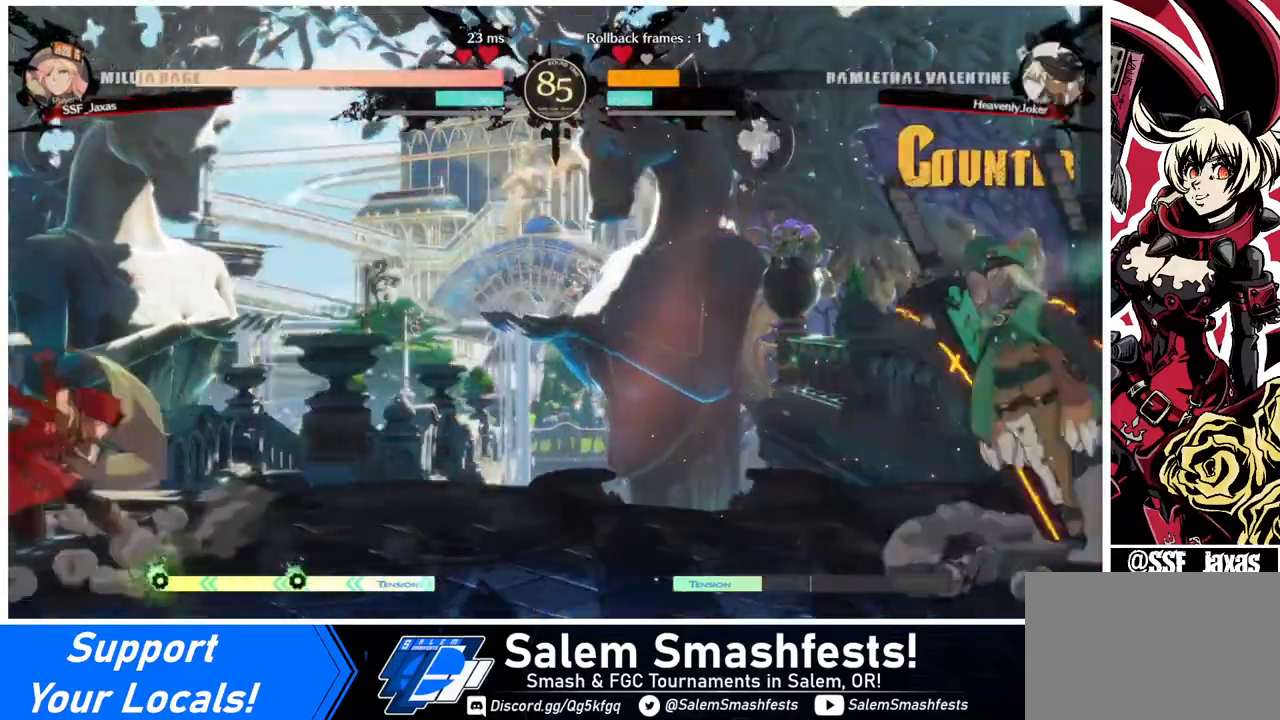
{"buttons": ["DPAD_LEFT"], "events": [[40, "DPAD_RIGHT", "down"], [120, "DPAD_RIGHT", "up"], [160, "DPAD_RIGHT", "down"], [320, "DPAD_RIGHT", "up"], [320, "DPAD_UP", "down"], [360, "DPAD_LEFT", "down"], [480, "DPAD_UP", "up"]]}
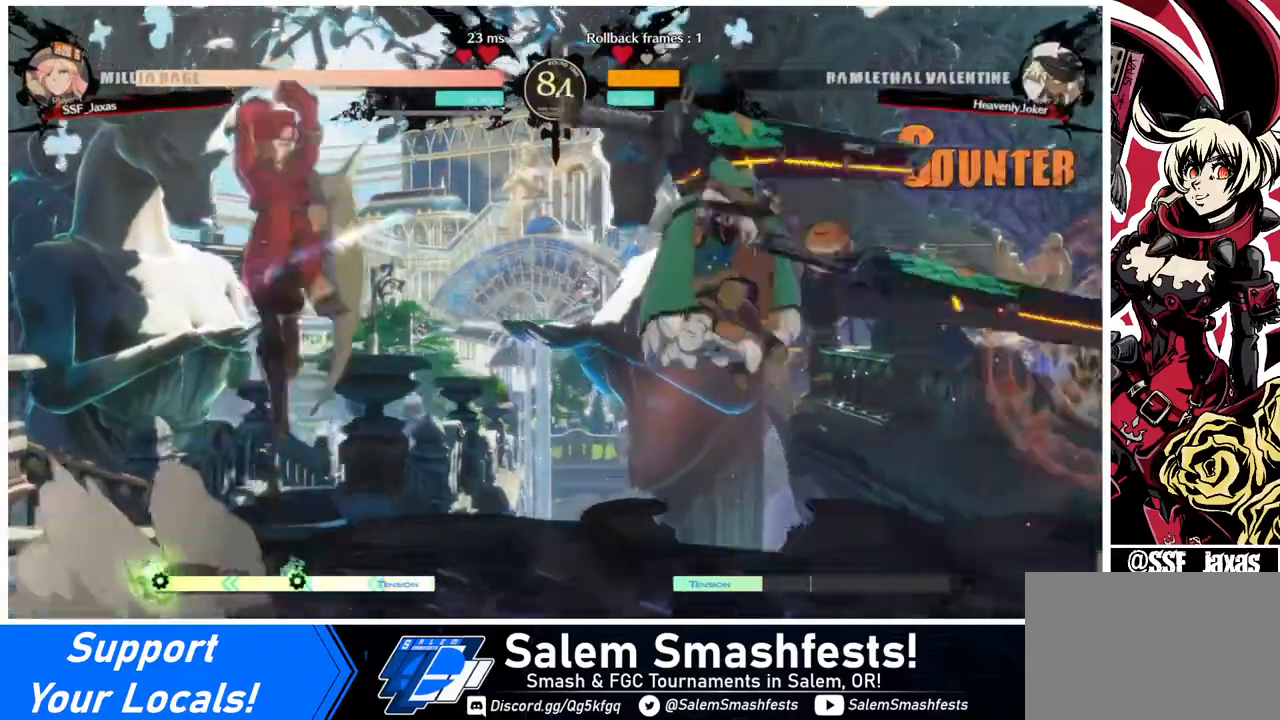
{"buttons": ["DPAD_LEFT"], "events": [[440, "R2", "down"], [520, "R2", "up"]]}
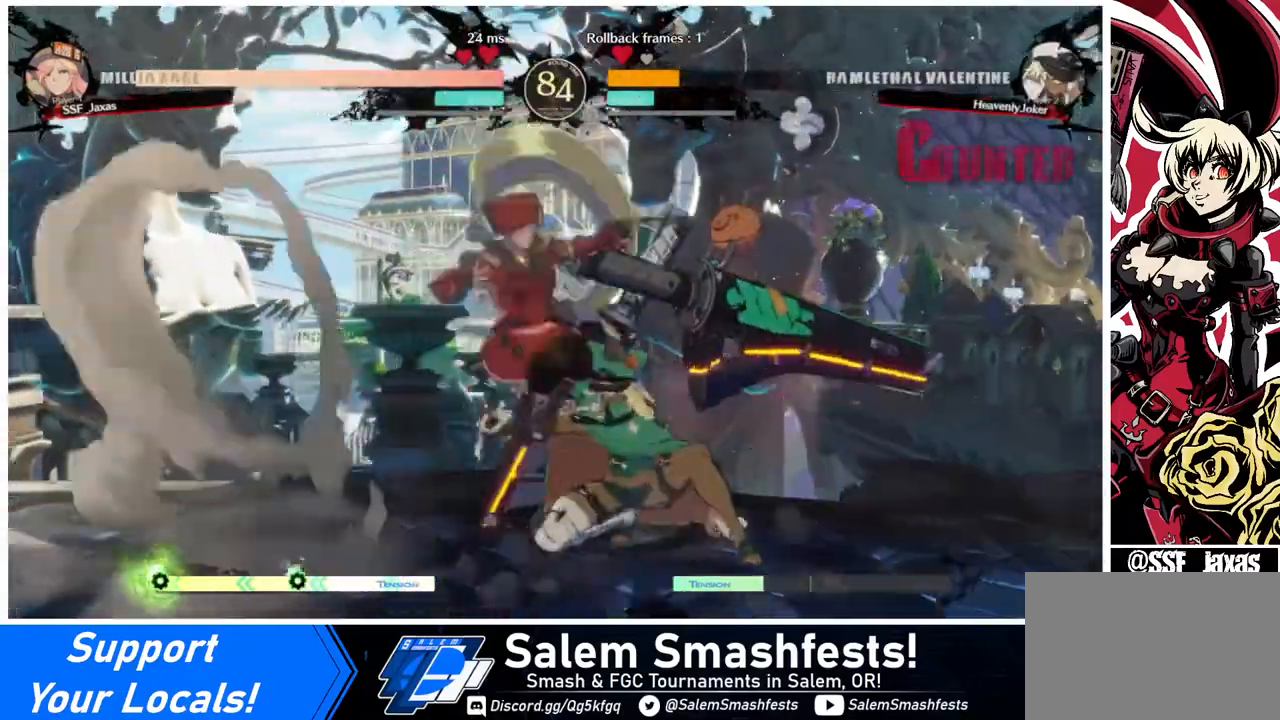
{"buttons": ["DPAD_DOWN", "DPAD_LEFT"], "events": [[240, "DPAD_DOWN", "down"]]}
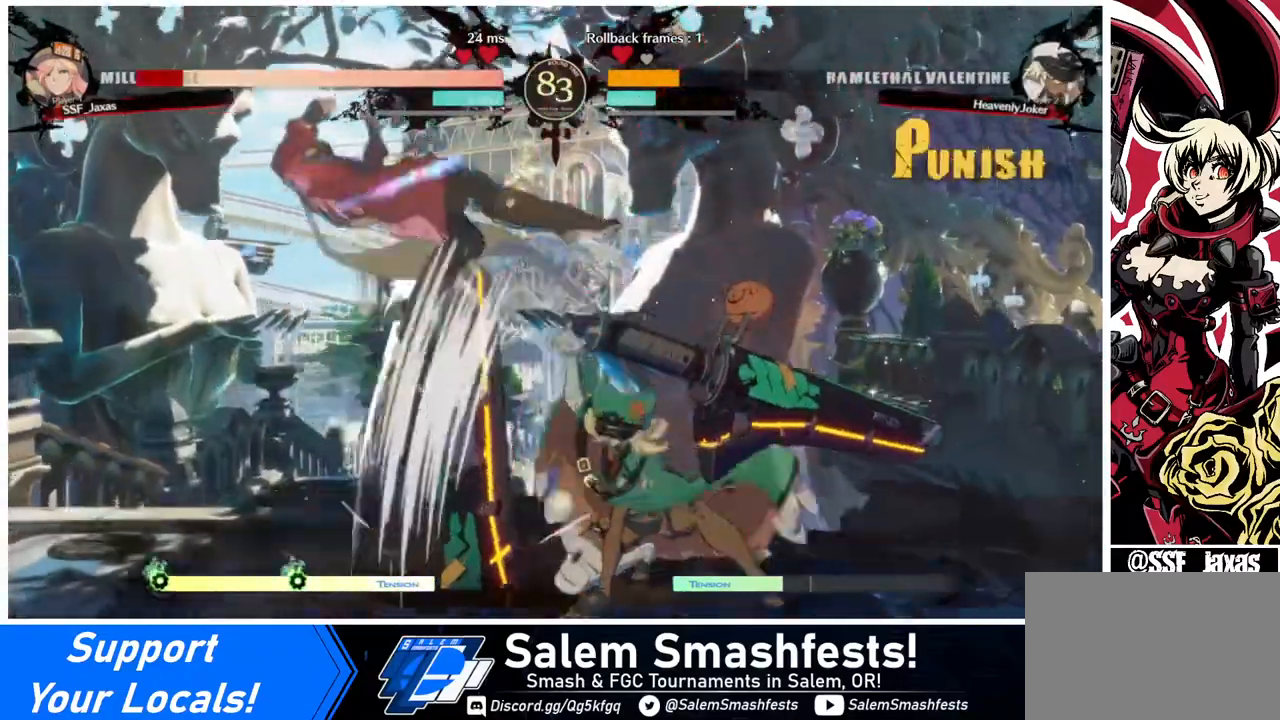
{"buttons": ["DPAD_LEFT"], "events": [[240, "DPAD_DOWN", "up"]]}
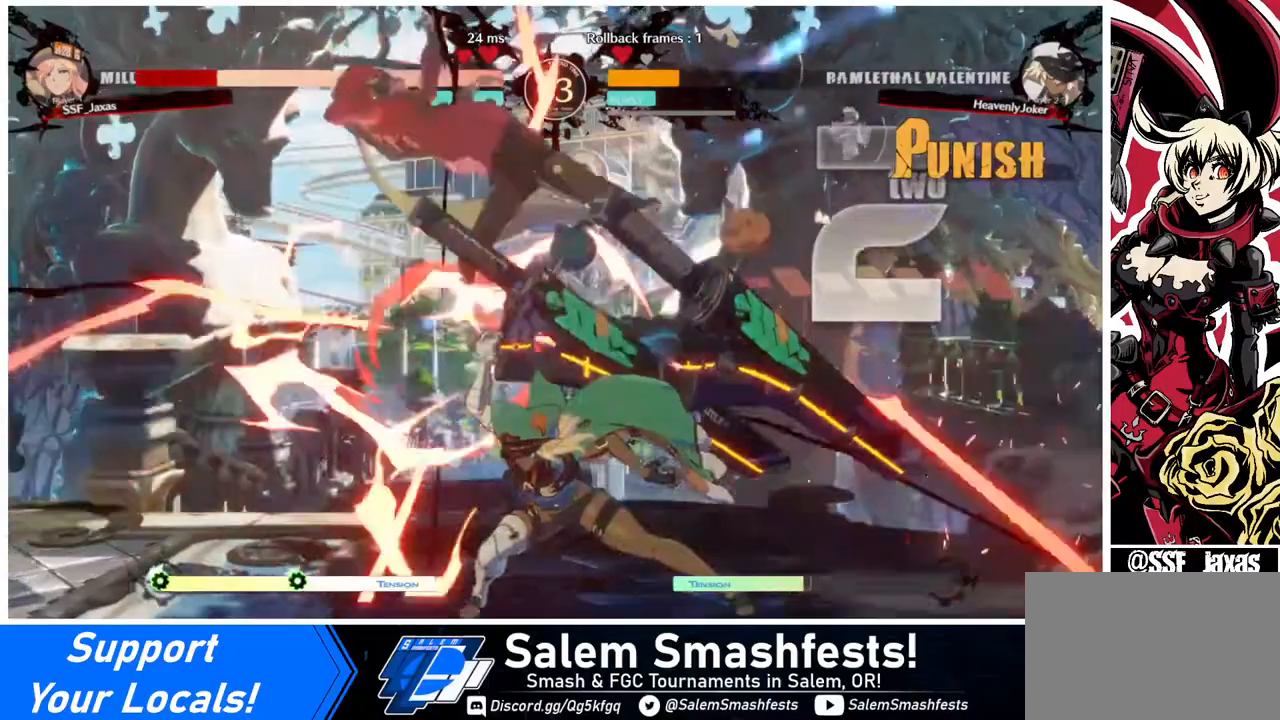
{"buttons": ["DPAD_DOWN", "DPAD_LEFT"], "events": [[440, "DPAD_DOWN", "down"]]}
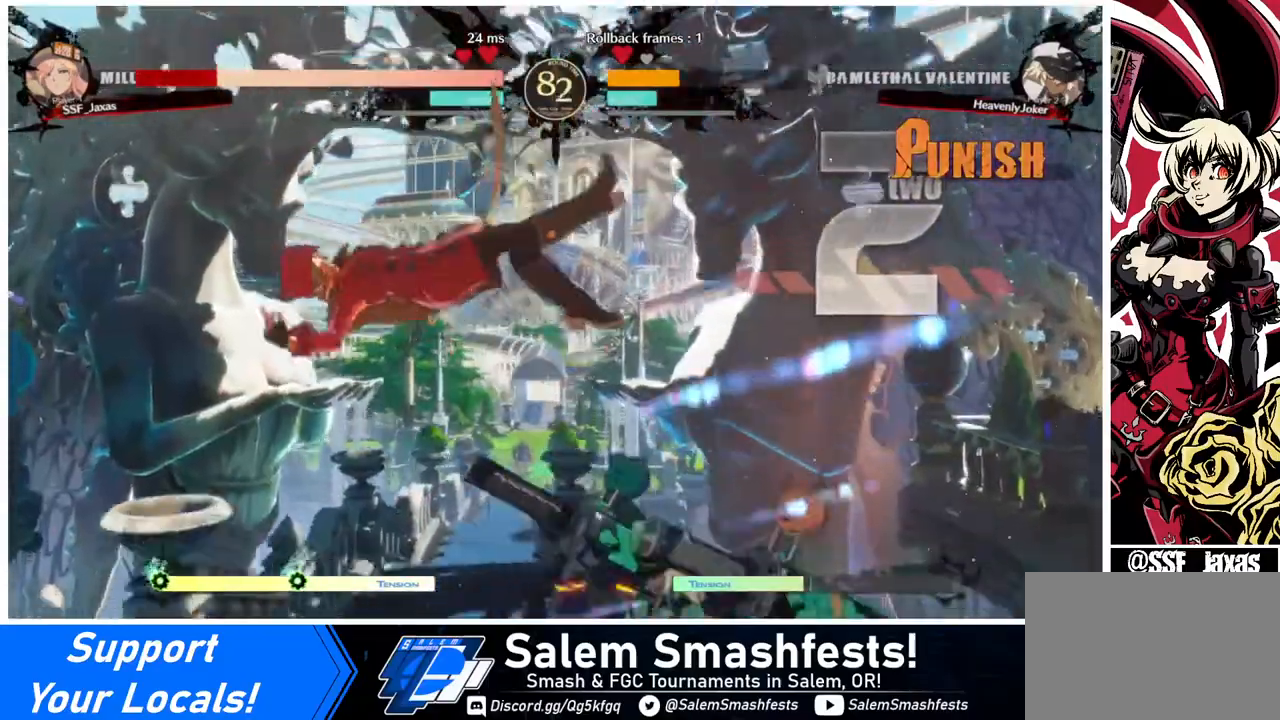
{"buttons": ["DPAD_DOWN", "DPAD_LEFT"], "events": [[240, "SQUARE", "down"], [440, "SQUARE", "up"]]}
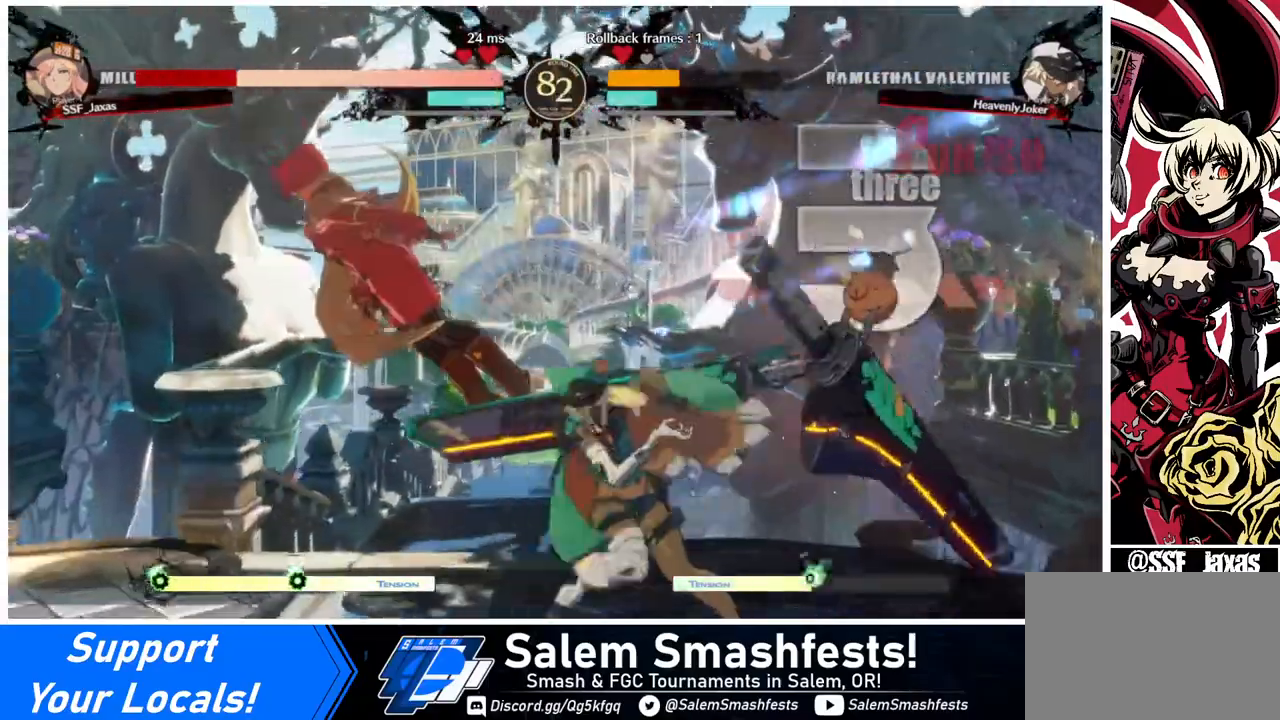
{"buttons": ["DPAD_DOWN", "DPAD_LEFT"], "events": [[120, "DPAD_DOWN", "up"], [480, "DPAD_DOWN", "down"]]}
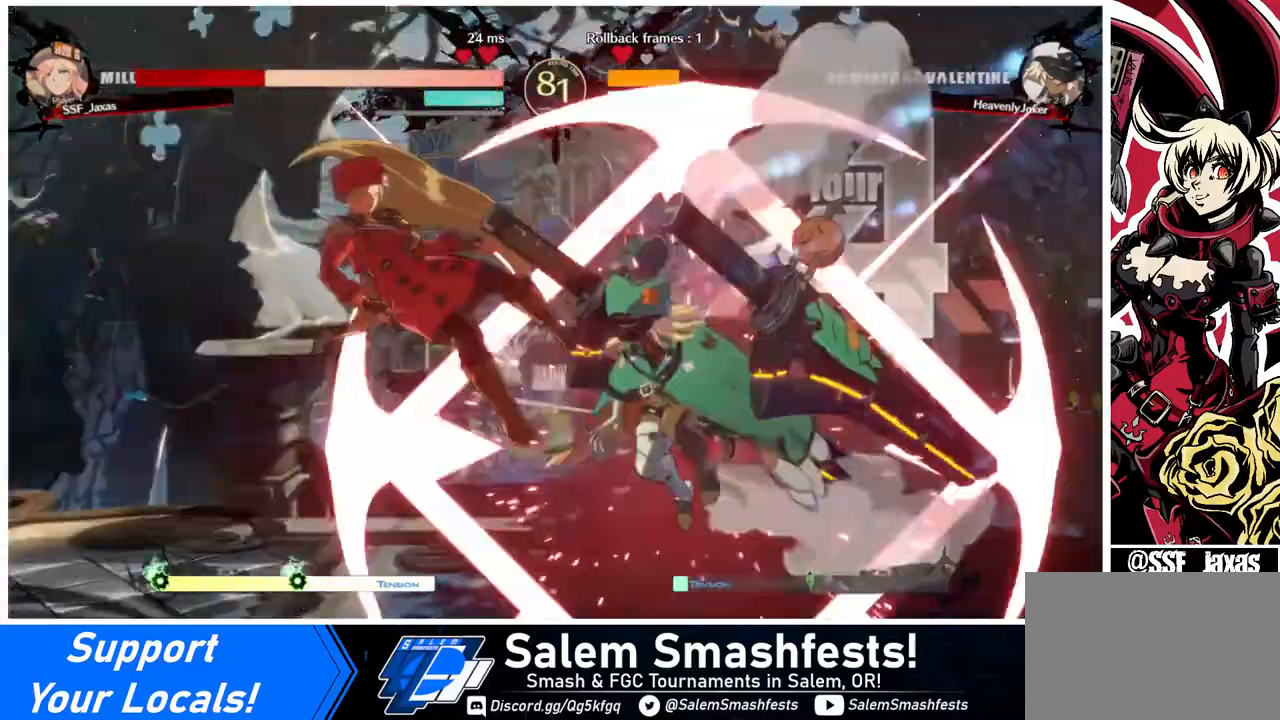
{"buttons": ["DPAD_DOWN", "DPAD_LEFT"], "events": []}
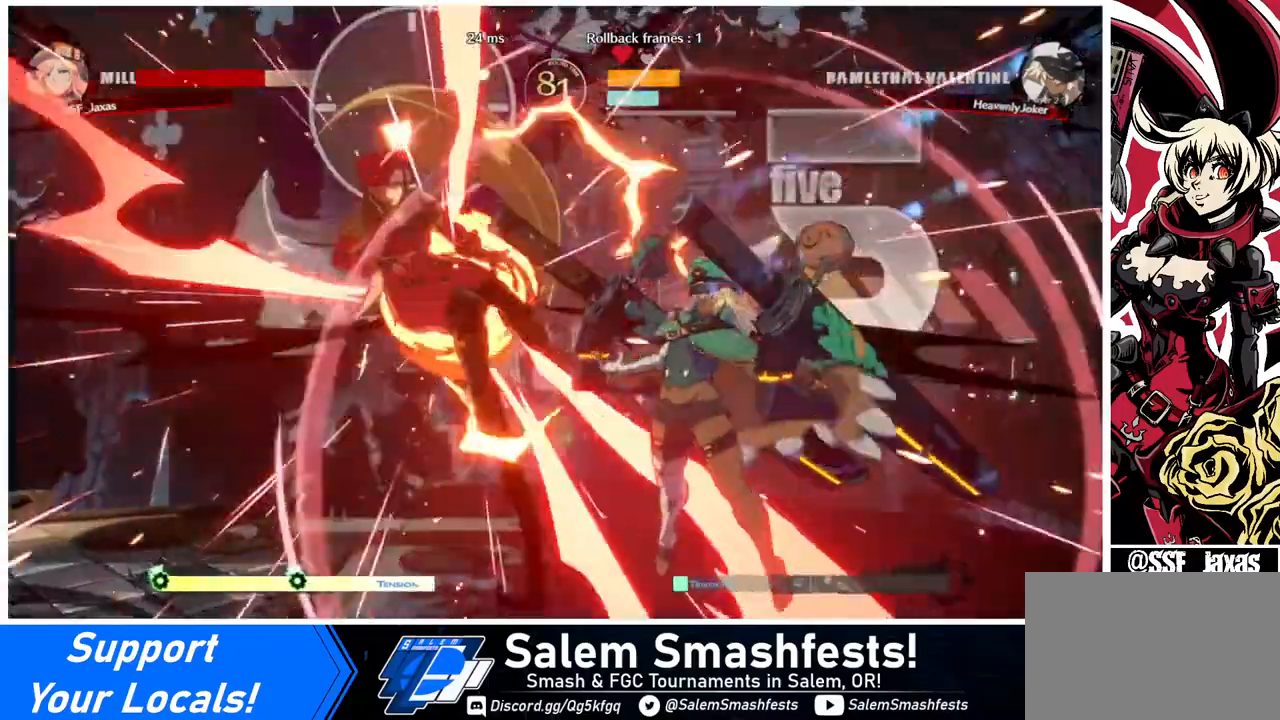
{"buttons": ["DPAD_DOWN", "DPAD_LEFT"], "events": [[160, "TRIANGLE", "down"], [200, "SQUARE", "down"], [320, "TRIANGLE", "up"], [400, "SQUARE", "up"]]}
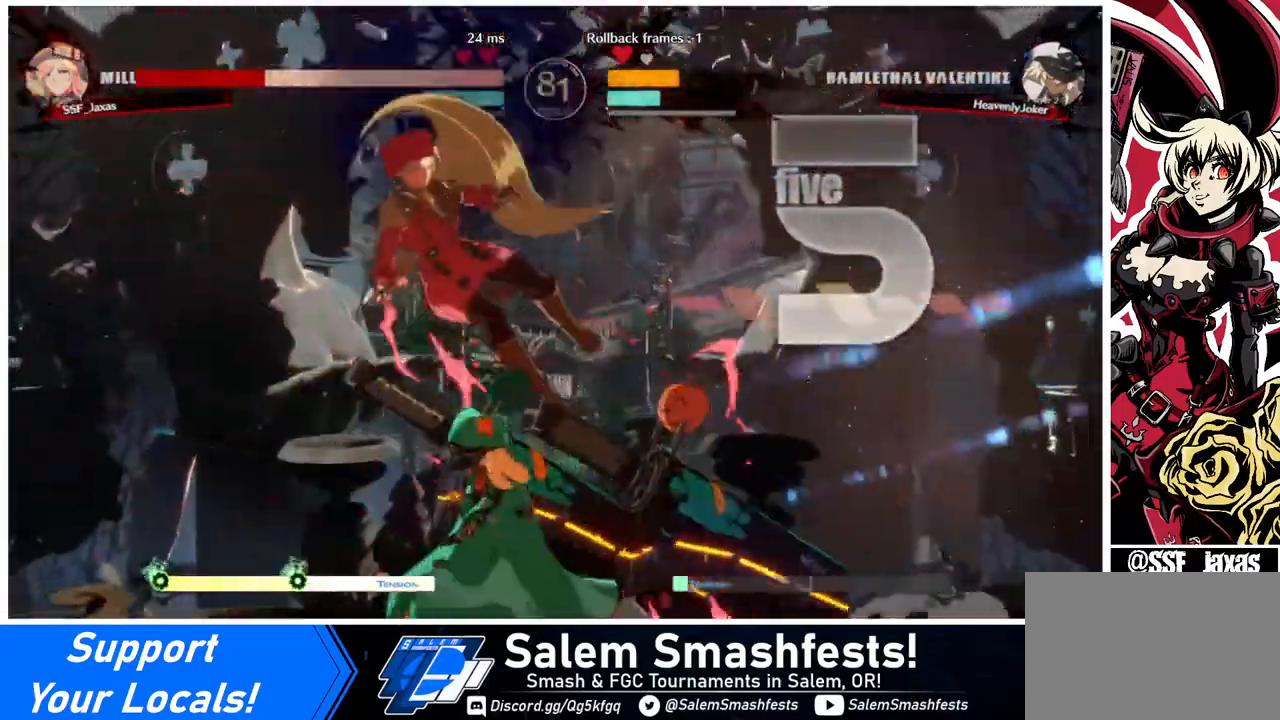
{"buttons": ["TRIANGLE", "R1", "DPAD_RIGHT"], "events": [[40, "R1", "down"], [40, "SQUARE", "down"], [40, "TRIANGLE", "down"], [160, "R1", "up"], [160, "TRIANGLE", "up"], [240, "SQUARE", "up"], [400, "DPAD_LEFT", "up"], [440, "DPAD_RIGHT", "down"], [480, "R1", "down"], [520, "DPAD_DOWN", "up"], [520, "TRIANGLE", "down"]]}
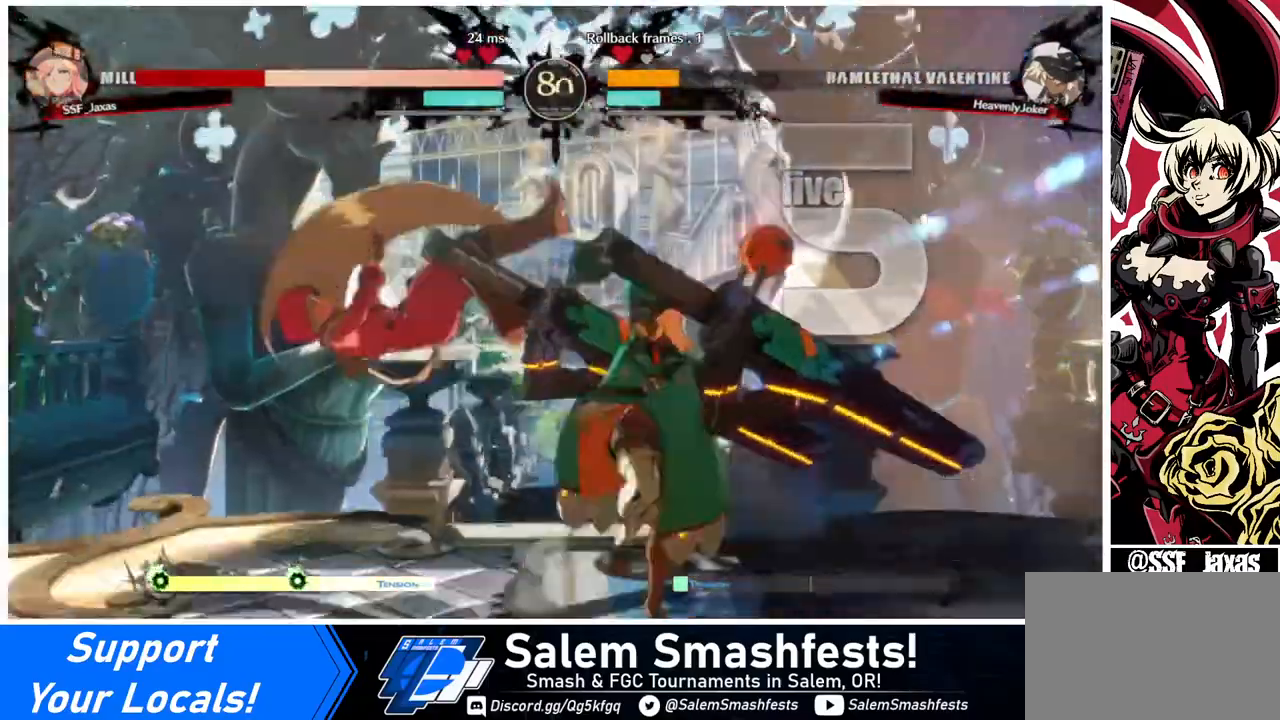
{"buttons": ["DPAD_LEFT"], "events": [[40, "SQUARE", "down"], [120, "DPAD_LEFT", "down"], [120, "DPAD_RIGHT", "up"], [120, "R1", "up"], [160, "SQUARE", "up"], [160, "TRIANGLE", "up"]]}
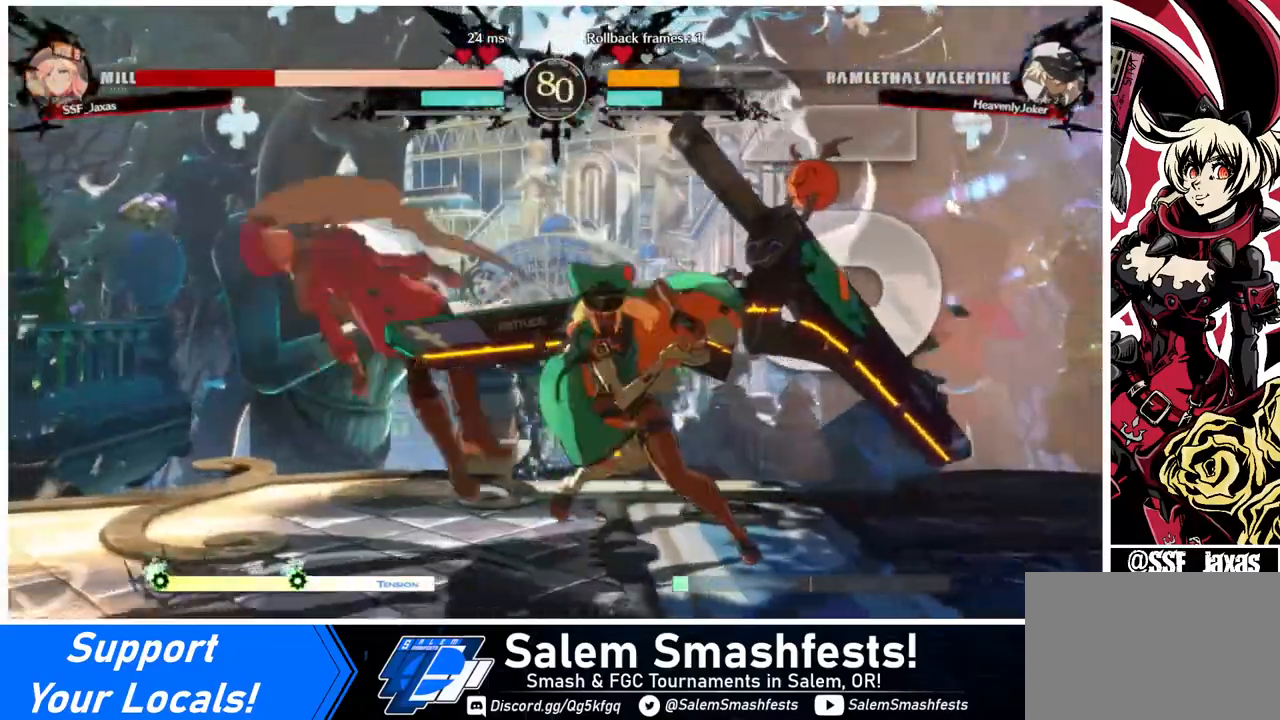
{"buttons": ["DPAD_LEFT"], "events": []}
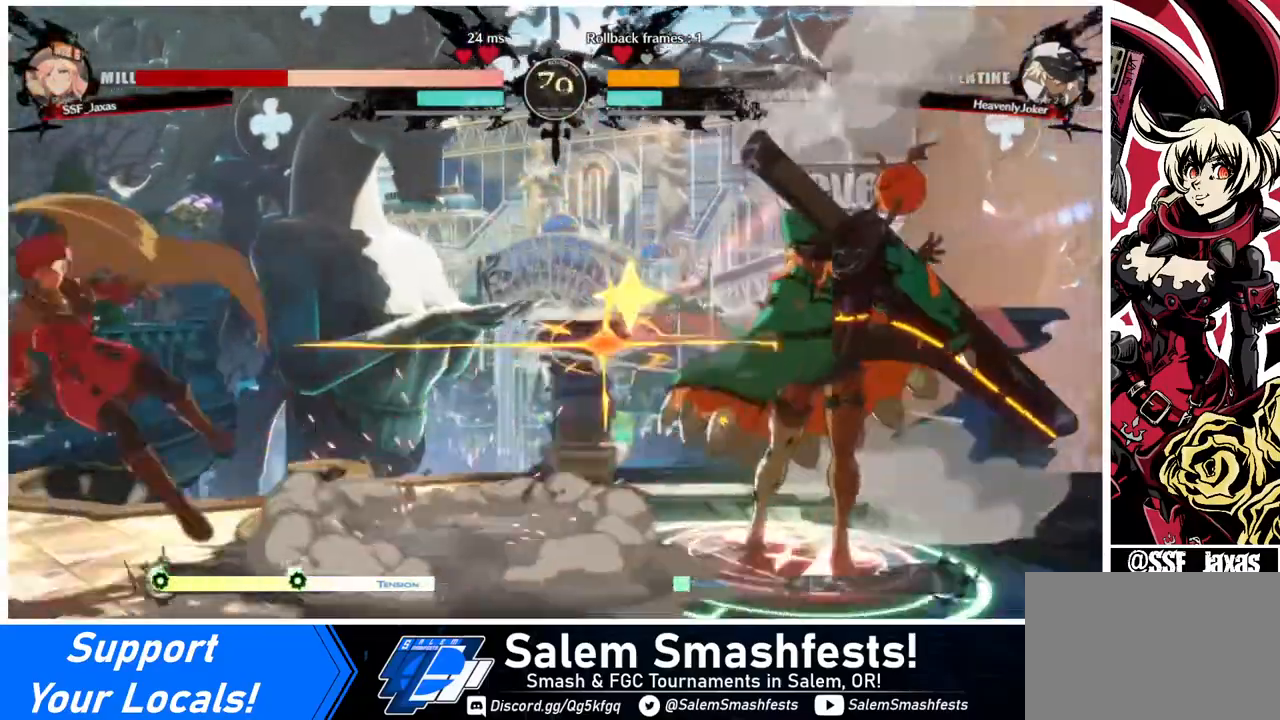
{"buttons": ["DPAD_DOWN", "DPAD_LEFT"], "events": [[40, "DPAD_DOWN", "down"], [40, "TRIANGLE", "down"], [120, "SQUARE", "down"], [160, "TRIANGLE", "up"], [280, "SQUARE", "up"]]}
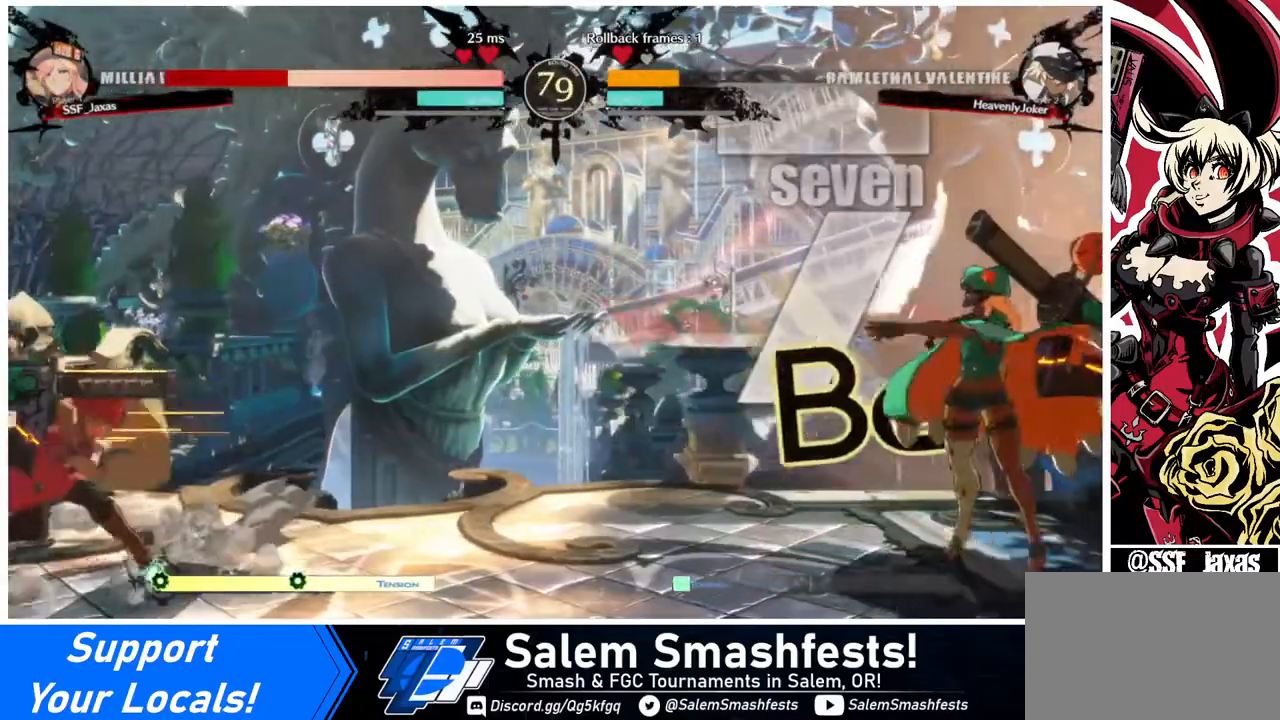
{"buttons": ["DPAD_DOWN", "DPAD_LEFT"], "events": []}
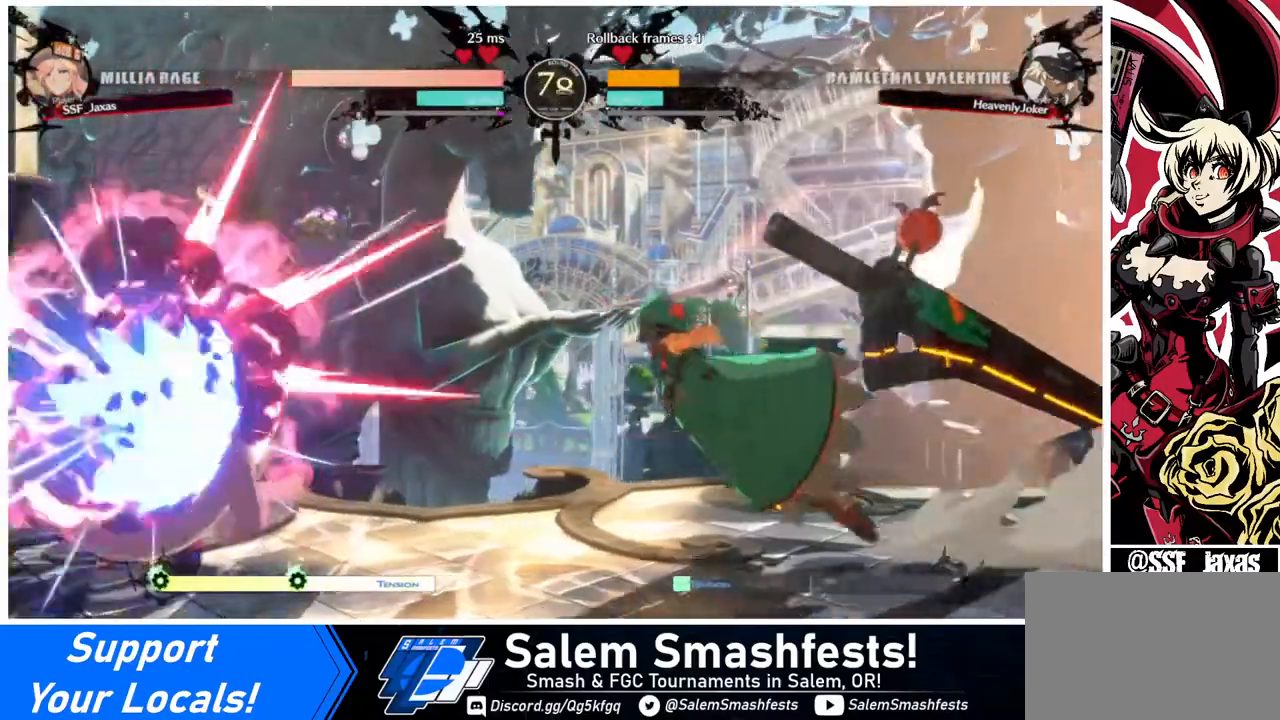
{"buttons": ["DPAD_DOWN", "DPAD_LEFT"], "events": []}
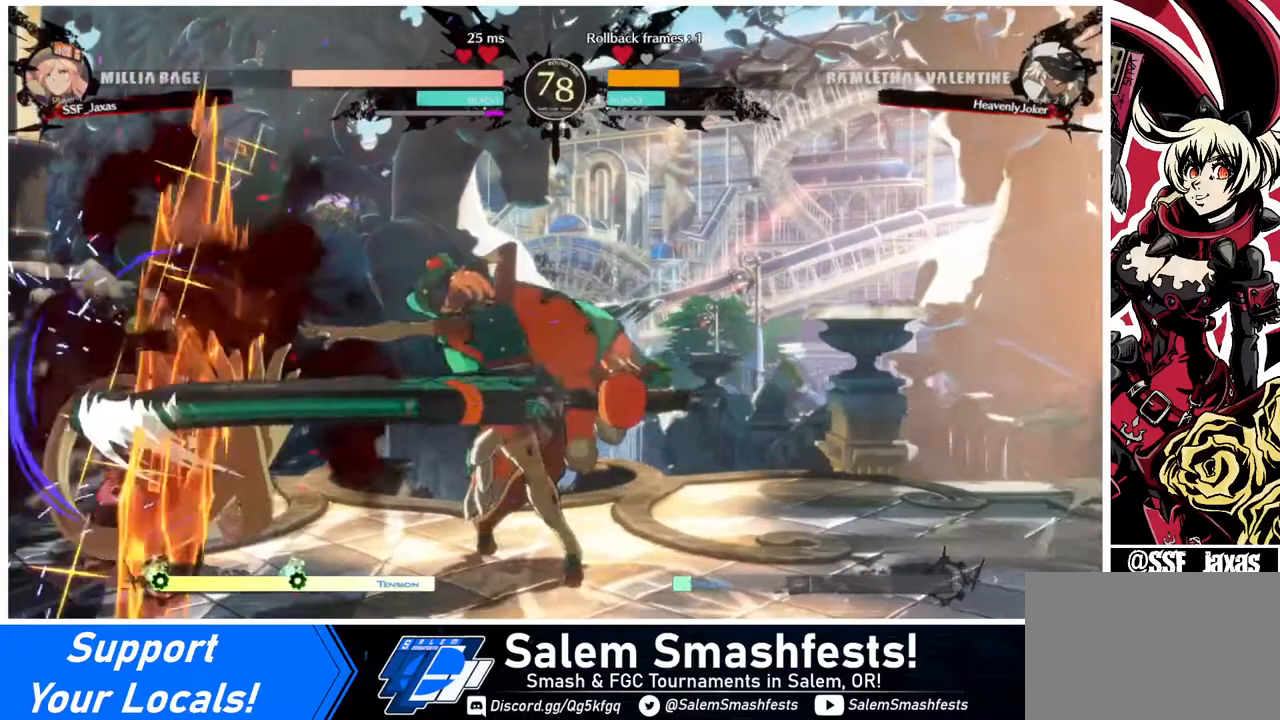
{"buttons": ["DPAD_DOWN", "DPAD_LEFT"], "events": []}
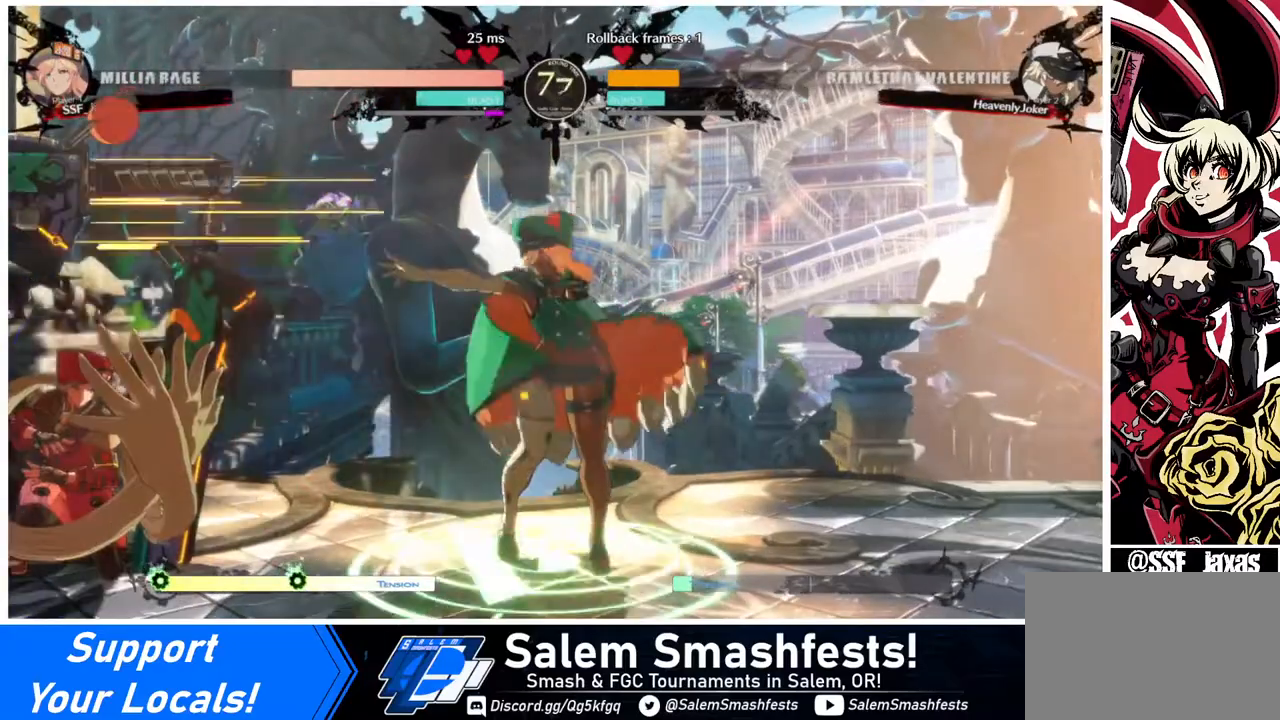
{"buttons": ["SQUARE", "DPAD_DOWN"], "events": [[440, "SQUARE", "down"], [480, "DPAD_LEFT", "up"]]}
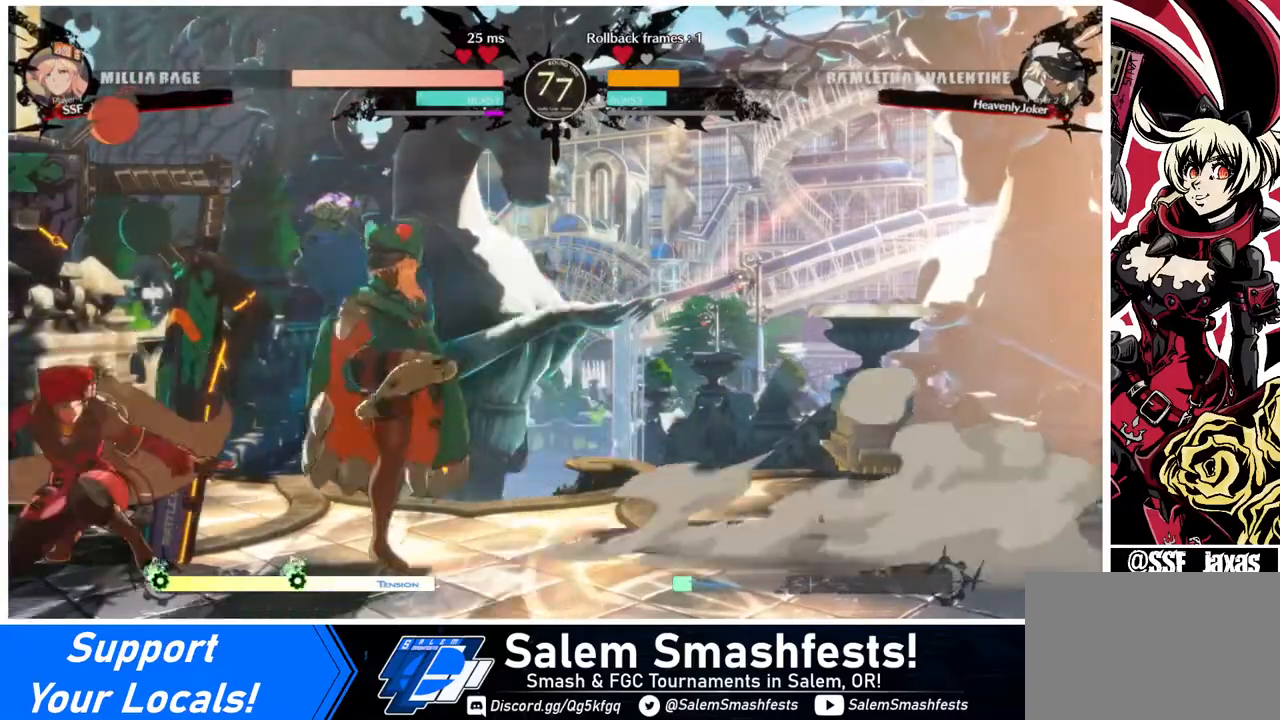
{"buttons": ["DPAD_DOWN", "DPAD_LEFT"], "events": [[40, "SQUARE", "up"], [120, "R2", "down"], [240, "R2", "up"], [400, "DPAD_LEFT", "down"]]}
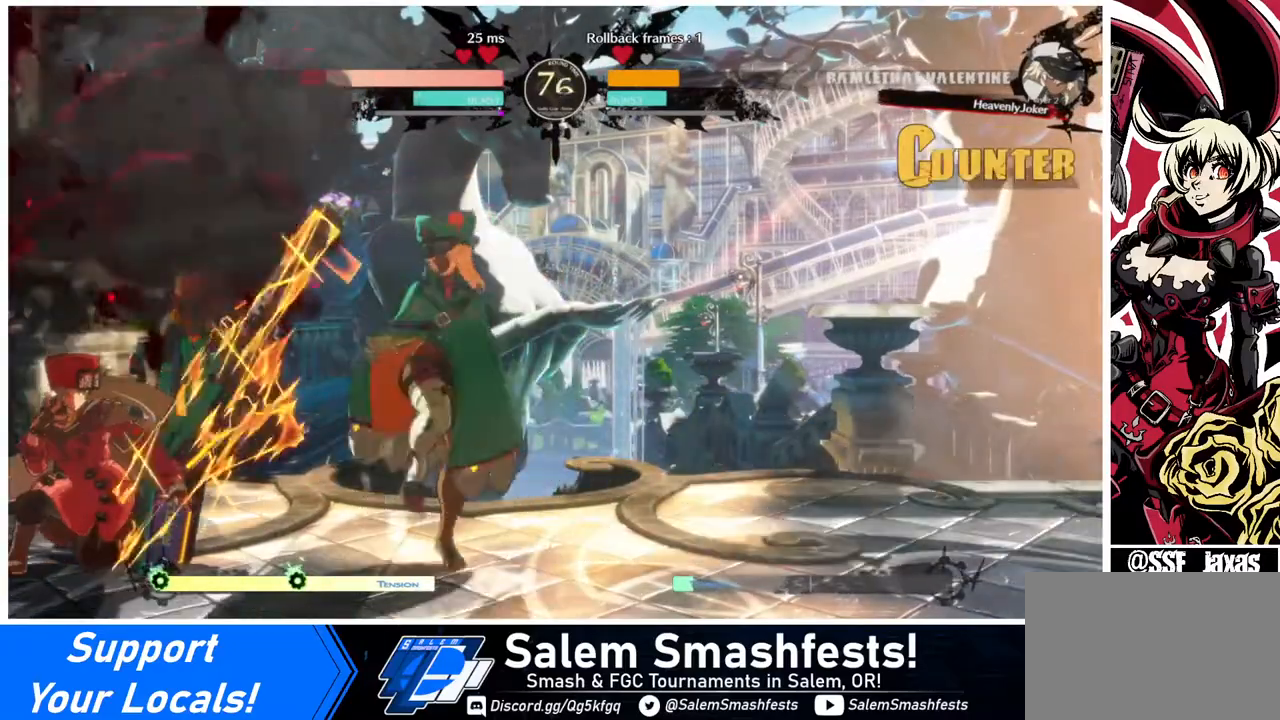
{"buttons": ["DPAD_DOWN", "DPAD_LEFT"], "events": []}
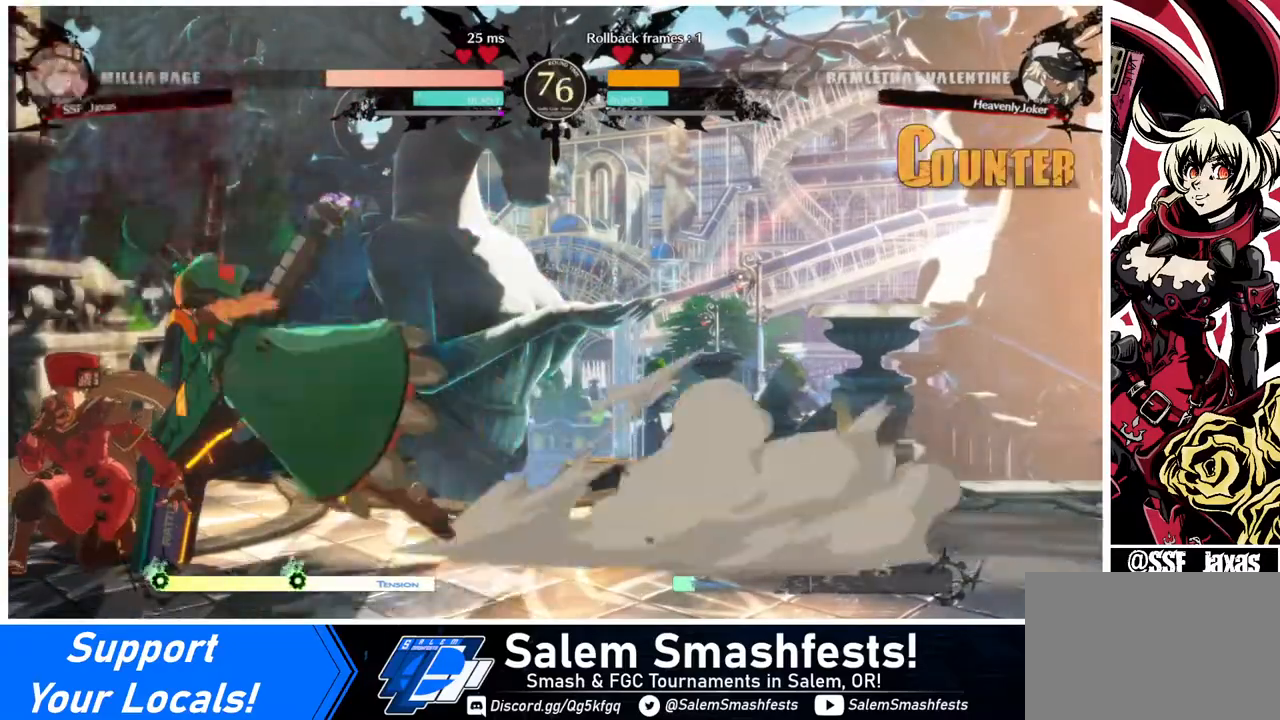
{"buttons": []}
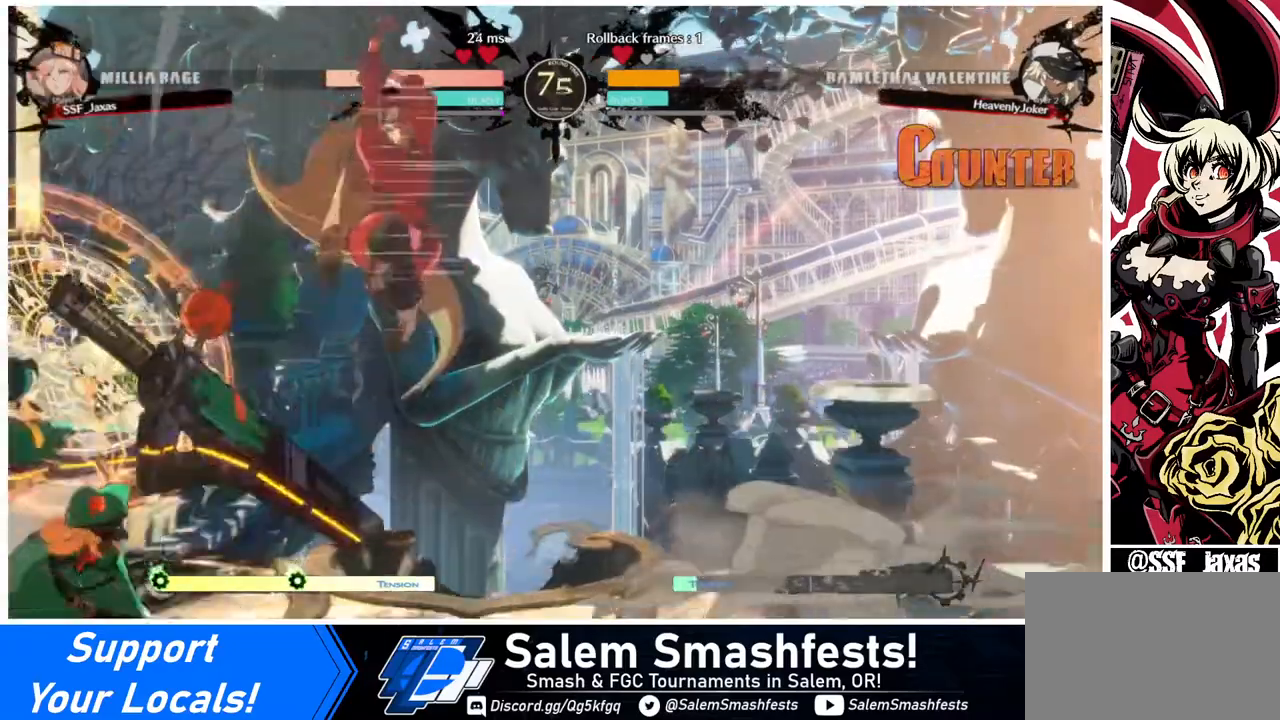
{"buttons": [], "events": [[40, "R1", "down"], [160, "R1", "up"], [400, "DPAD_RIGHT", "down"], [440, "DPAD_RIGHT", "up"]]}
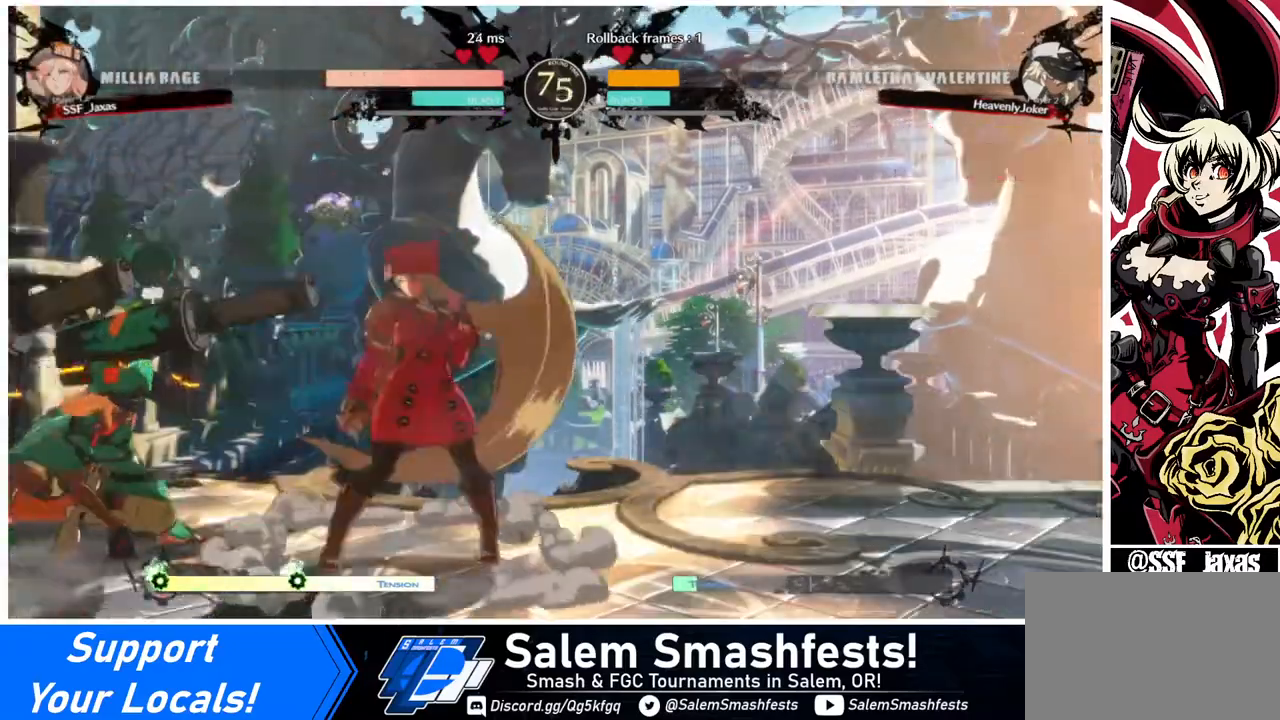
{"buttons": ["DPAD_UP", "DPAD_LEFT"], "events": [[40, "DPAD_RIGHT", "down"], [160, "DPAD_RIGHT", "up"], [240, "DPAD_LEFT", "down"], [520, "DPAD_UP", "down"]]}
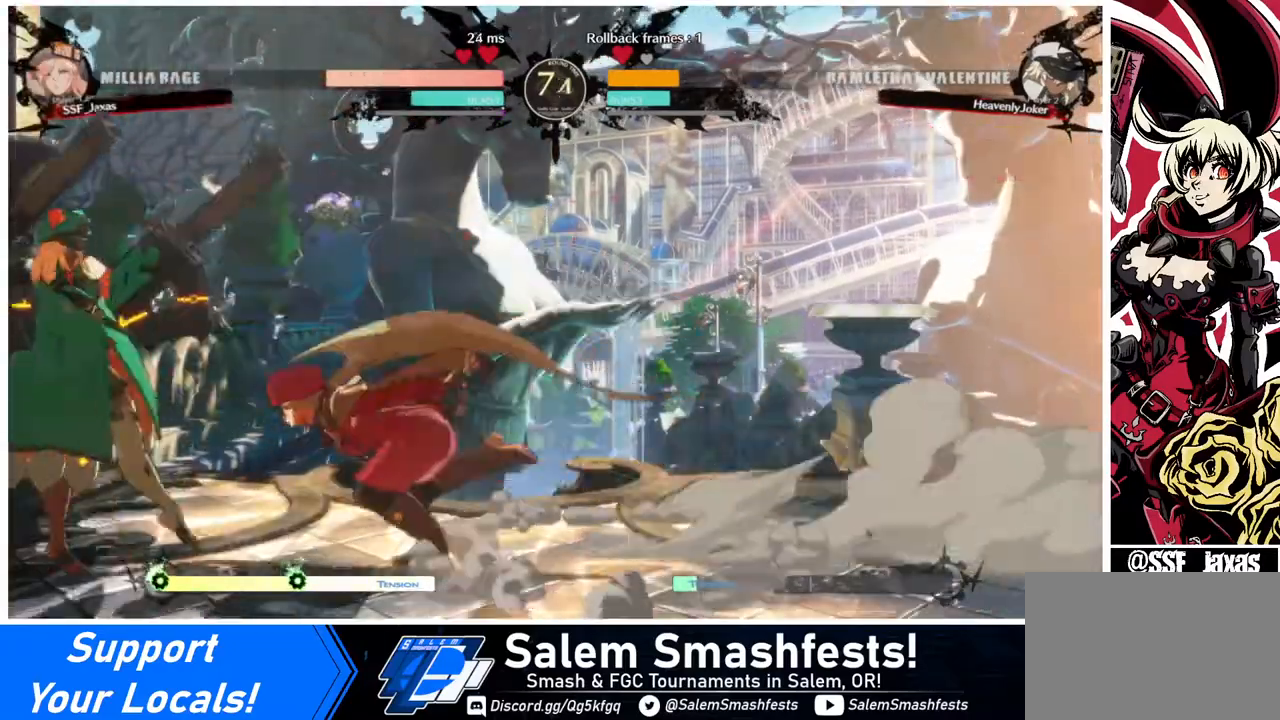
{"buttons": [], "events": [[120, "DPAD_LEFT", "up"], [120, "SQUARE", "down"], [160, "DPAD_UP", "up"], [240, "SQUARE", "up"], [360, "L1", "down"], [480, "L1", "up"]]}
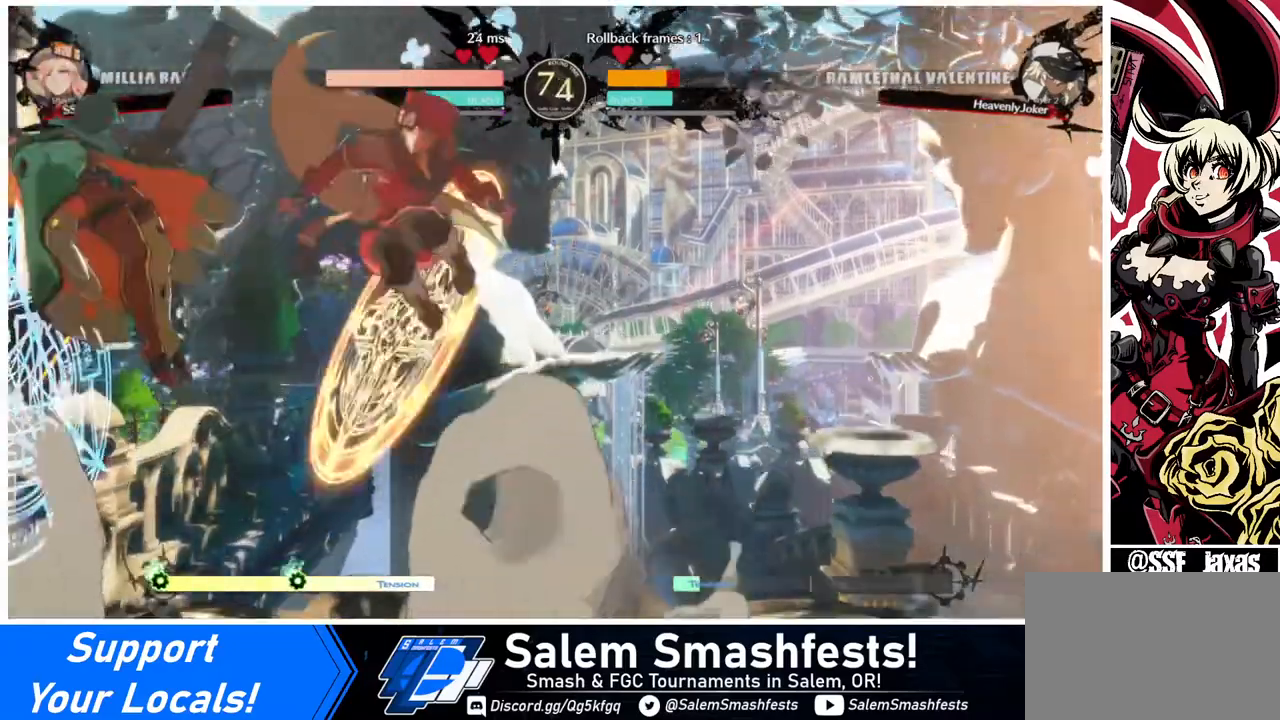
{"buttons": [], "events": [[160, "R1", "down"], [160, "R2", "down"], [200, "R1", "up"], [240, "R2", "up"]]}
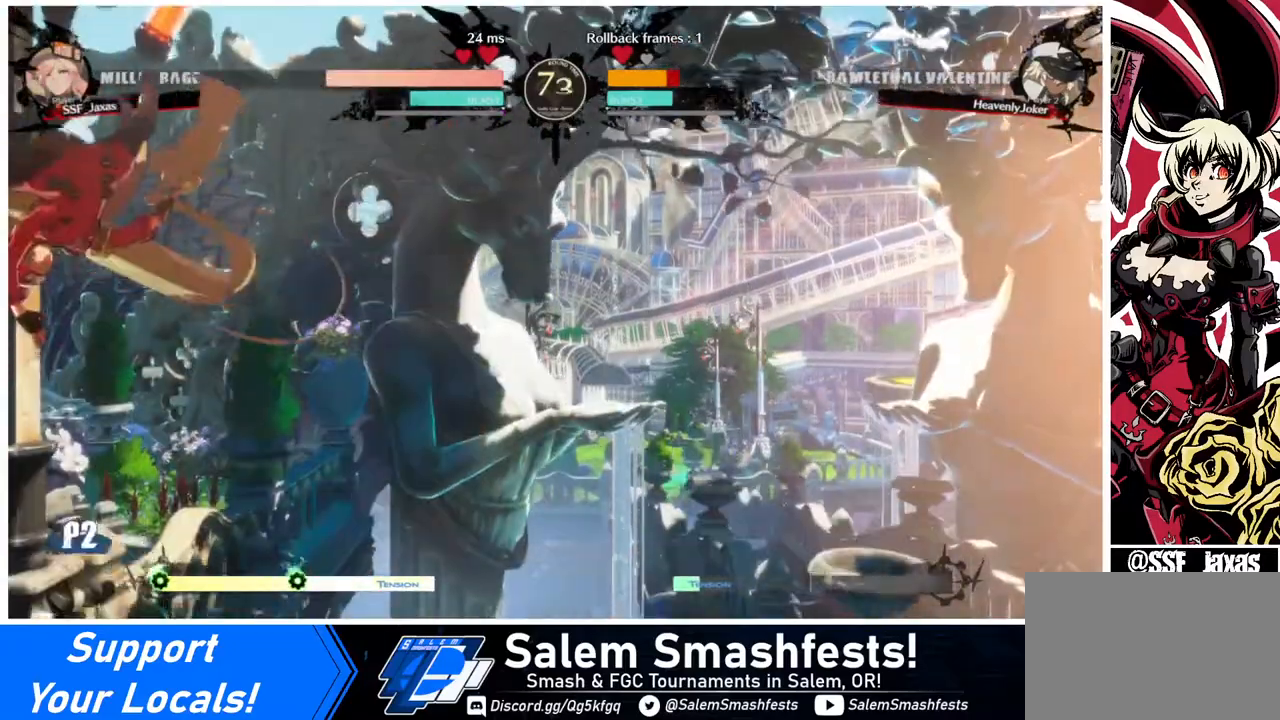
{"buttons": ["R2", "DPAD_RIGHT"], "events": [[240, "DPAD_RIGHT", "down"], [480, "R2", "down"]]}
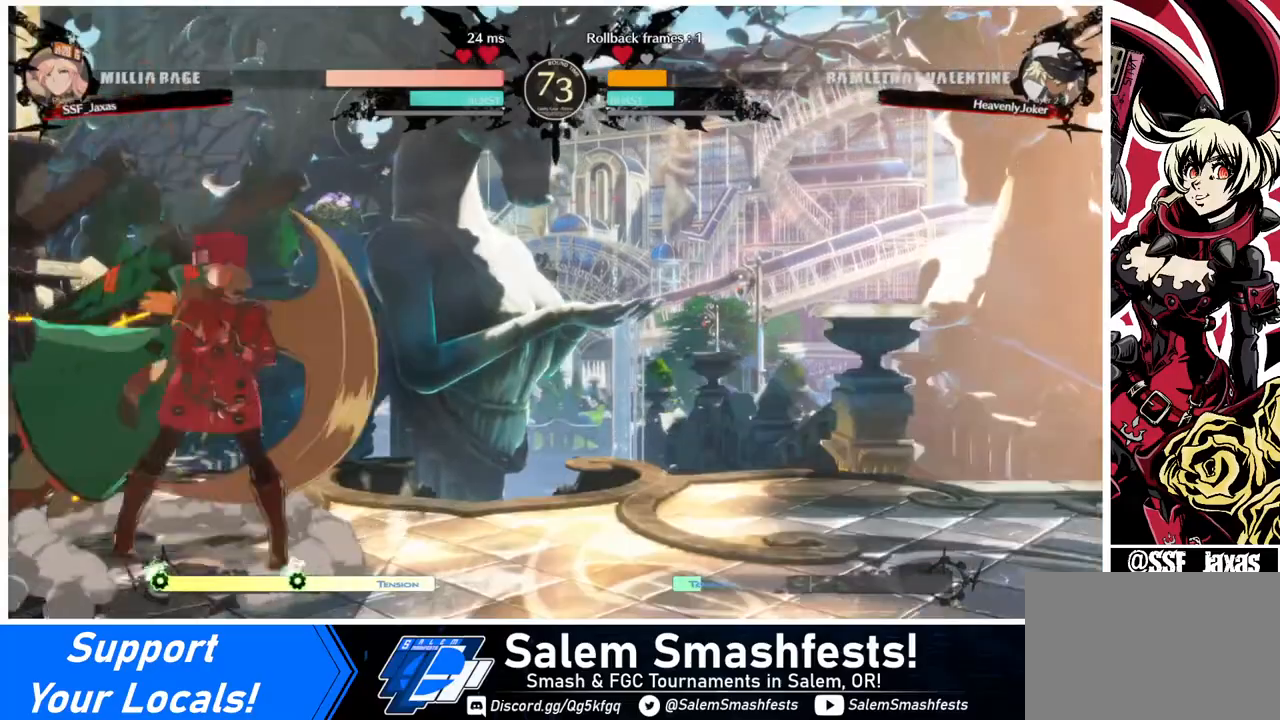
{"buttons": [], "events": [[40, "R2", "up"], [440, "DPAD_RIGHT", "up"]]}